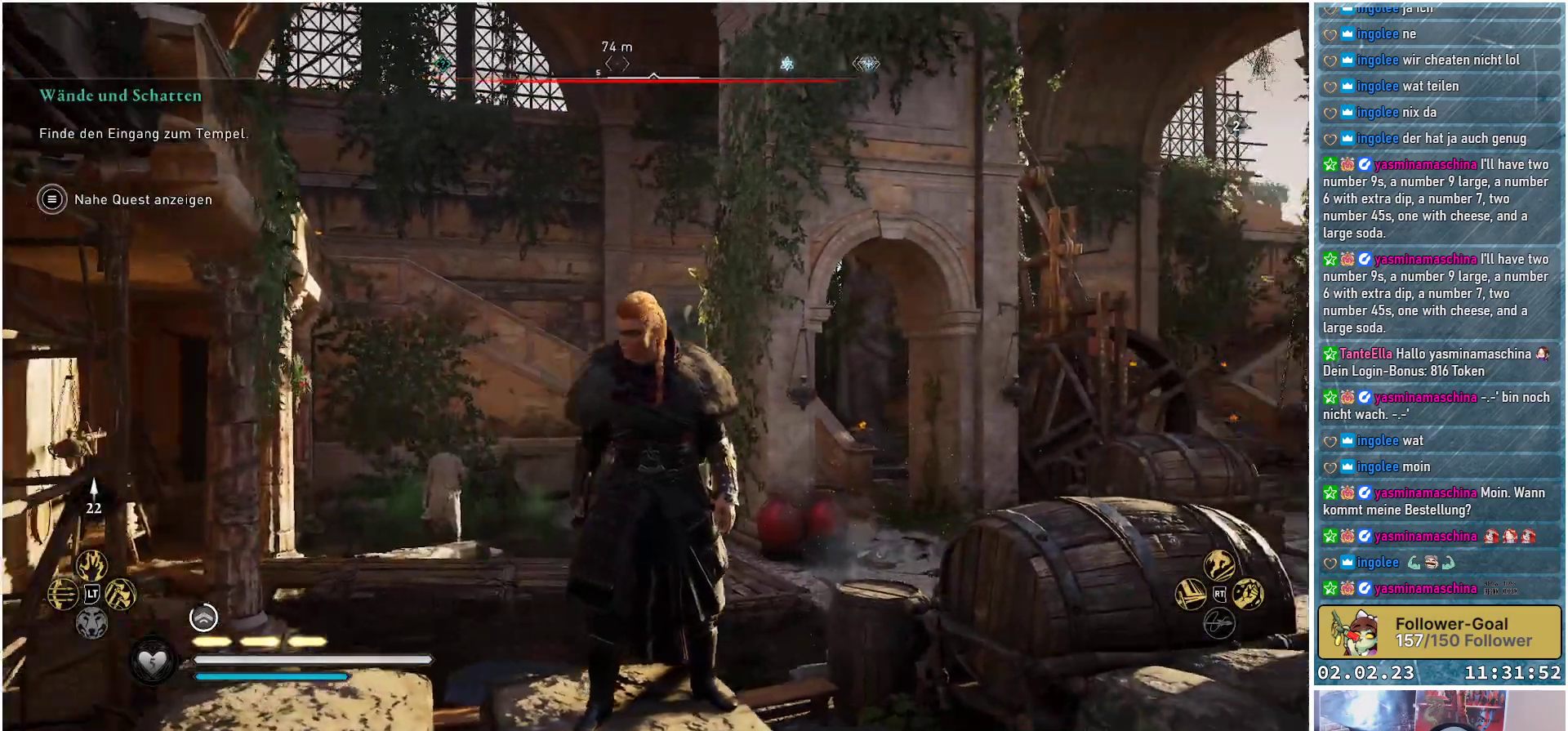
Gameplay with a controller (Xbox layout); each line is a JSON object with the inputs held at the frame after it. "events" lists button and stick changes between this image and that frame as [ms after this image, input, new state], when the widget could be followed in between.
{"buttons": [], "left_stick": "right", "right_stick": "right", "events": [[34, "right_stick", "down-right"], [334, "left_stick", "right"], [351, "right_stick", "right"]]}
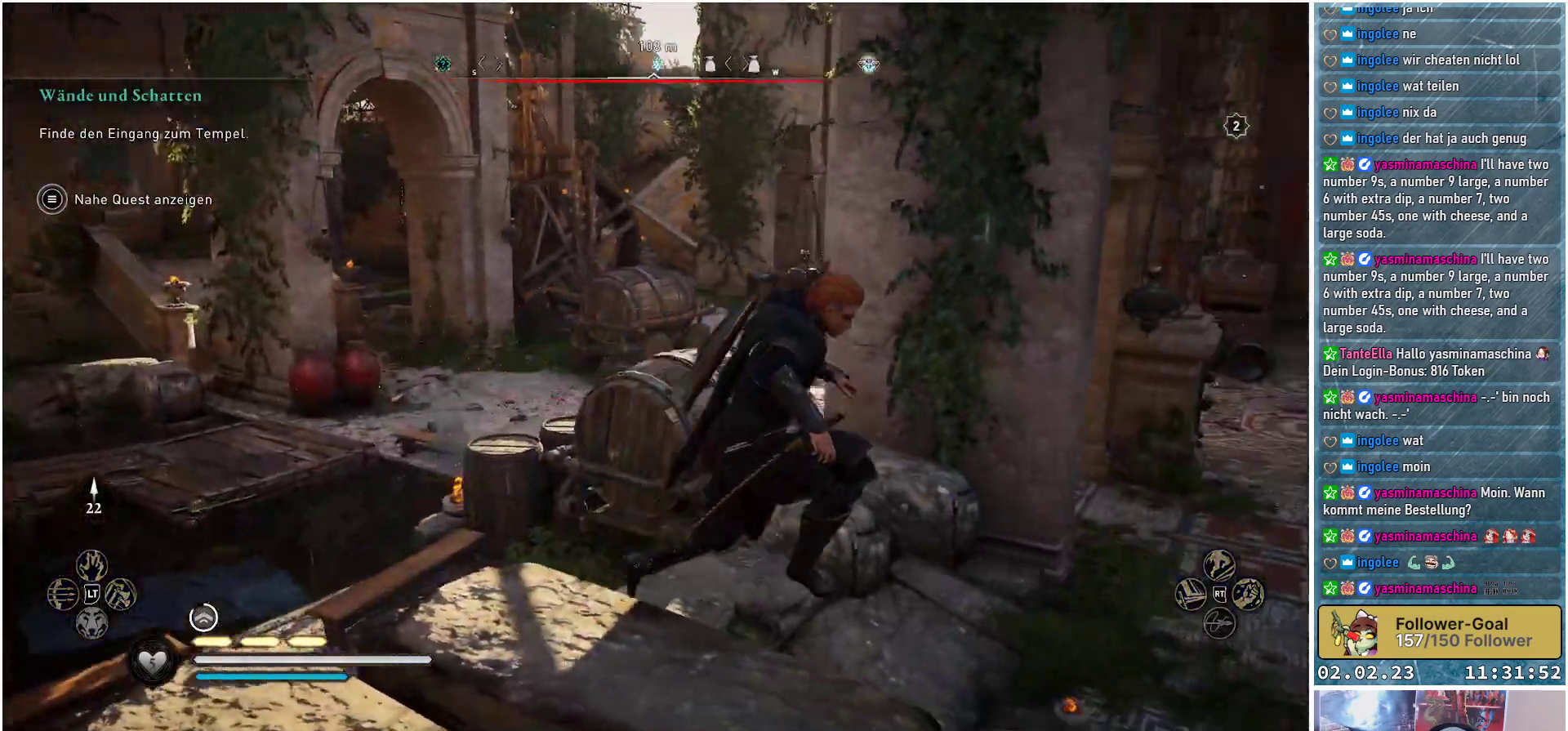
{"buttons": [], "left_stick": "up-right", "right_stick": "center", "events": [[133, "right_stick", "center"], [250, "left_stick", "up-right"]]}
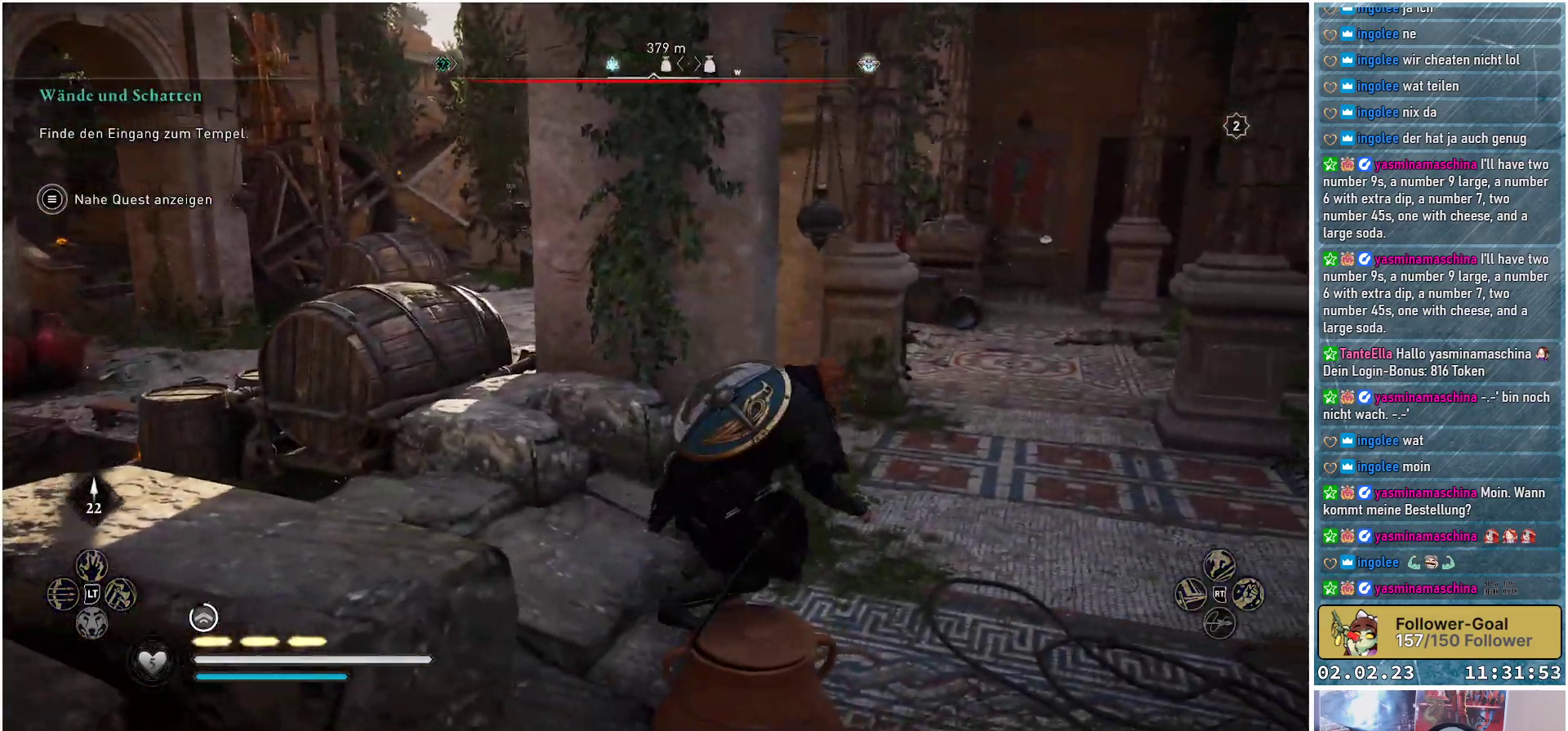
{"buttons": [], "left_stick": "up-right", "right_stick": "center", "events": []}
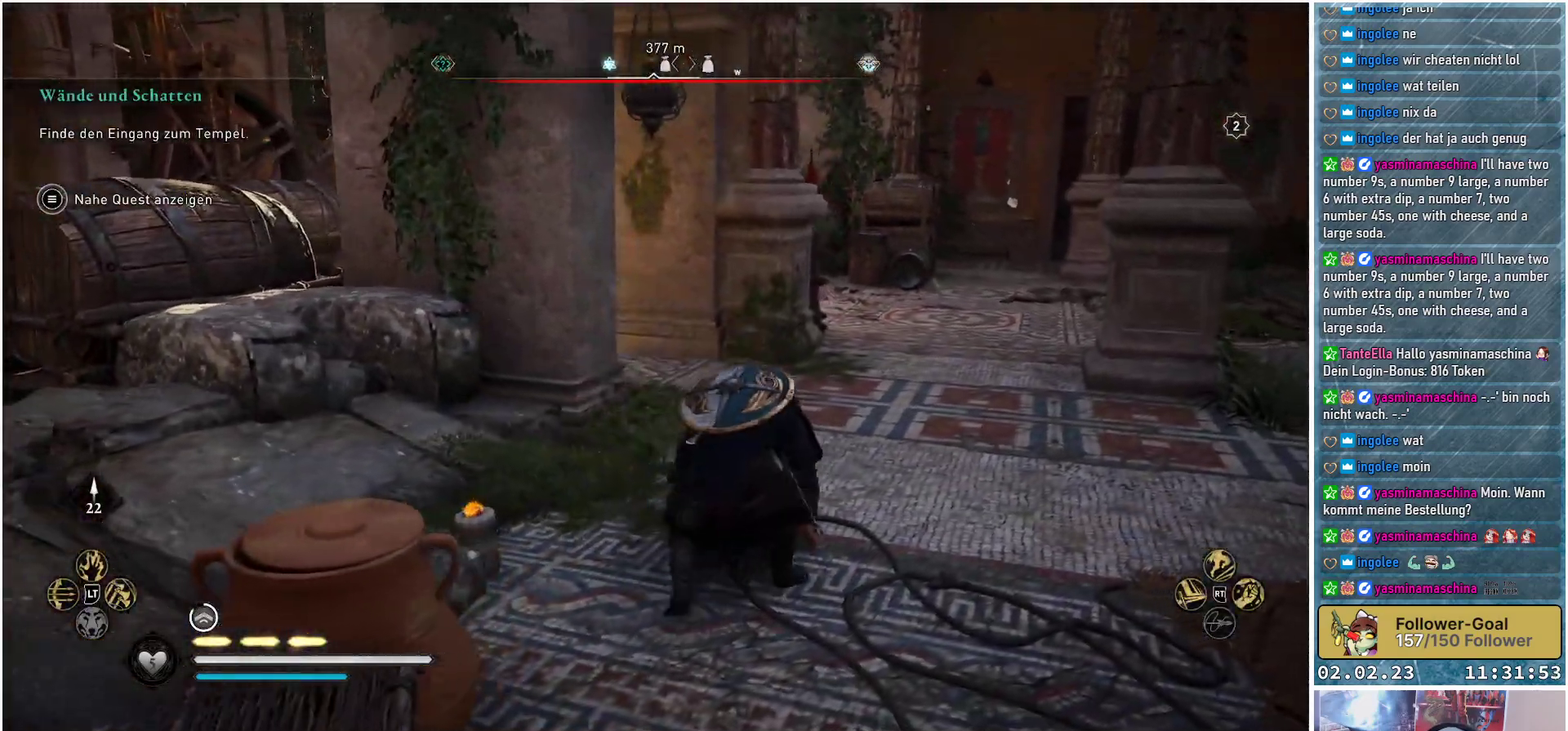
{"buttons": [], "left_stick": "up", "right_stick": "left", "events": [[150, "right_stick", "left"], [167, "left_stick", "up"]]}
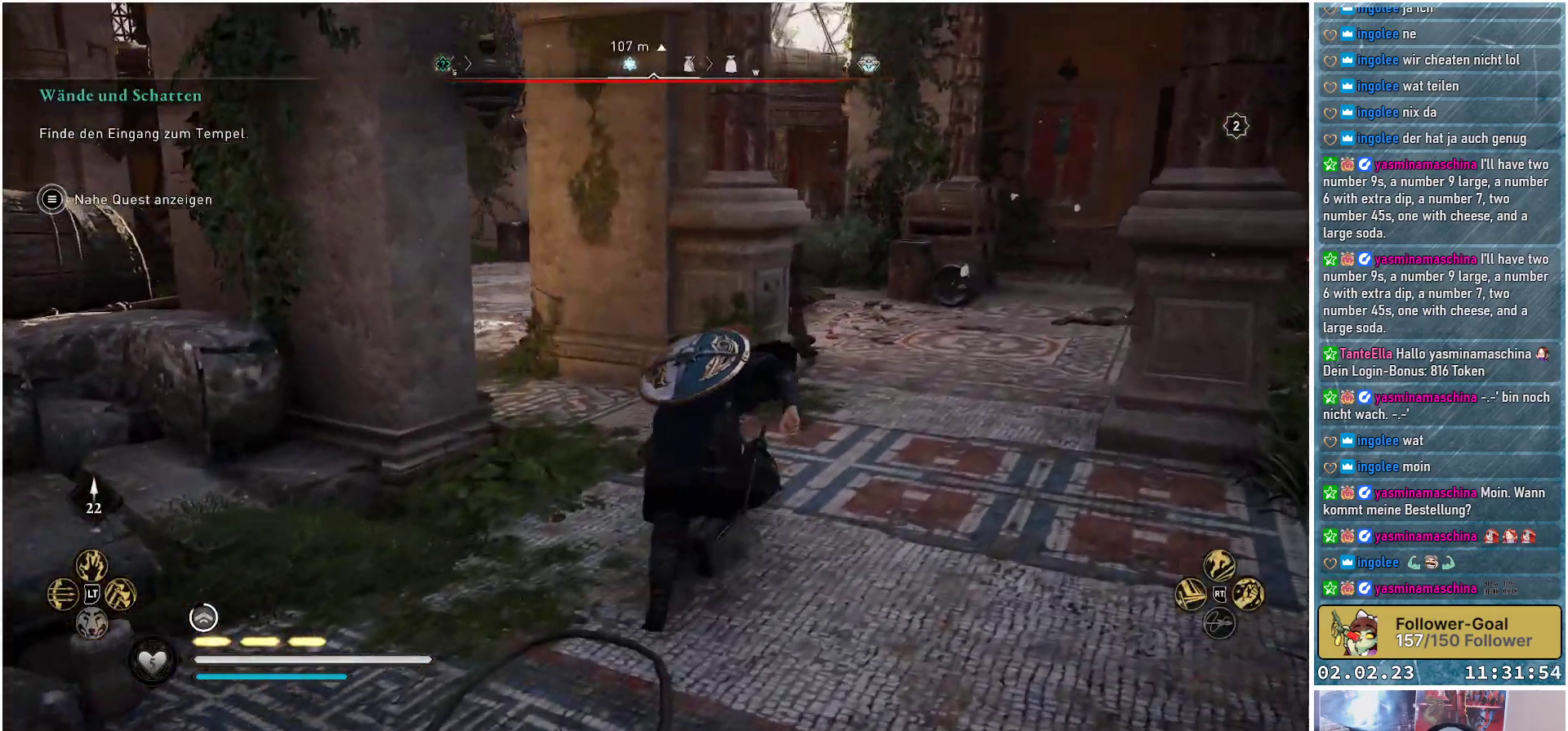
{"buttons": [], "left_stick": "up", "right_stick": "left", "events": []}
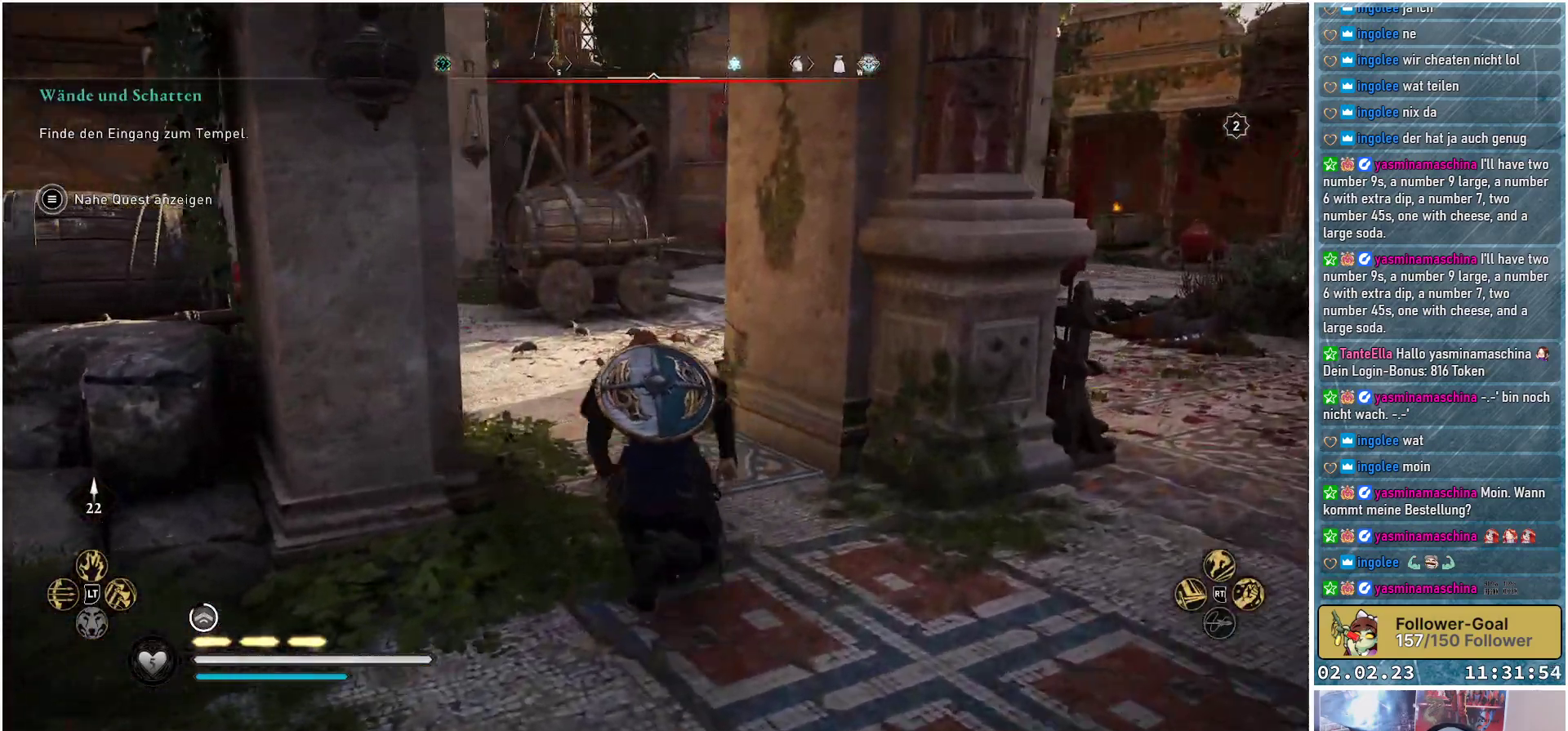
{"buttons": [], "left_stick": "up", "right_stick": "up-left", "events": [[384, "right_stick", "up-left"]]}
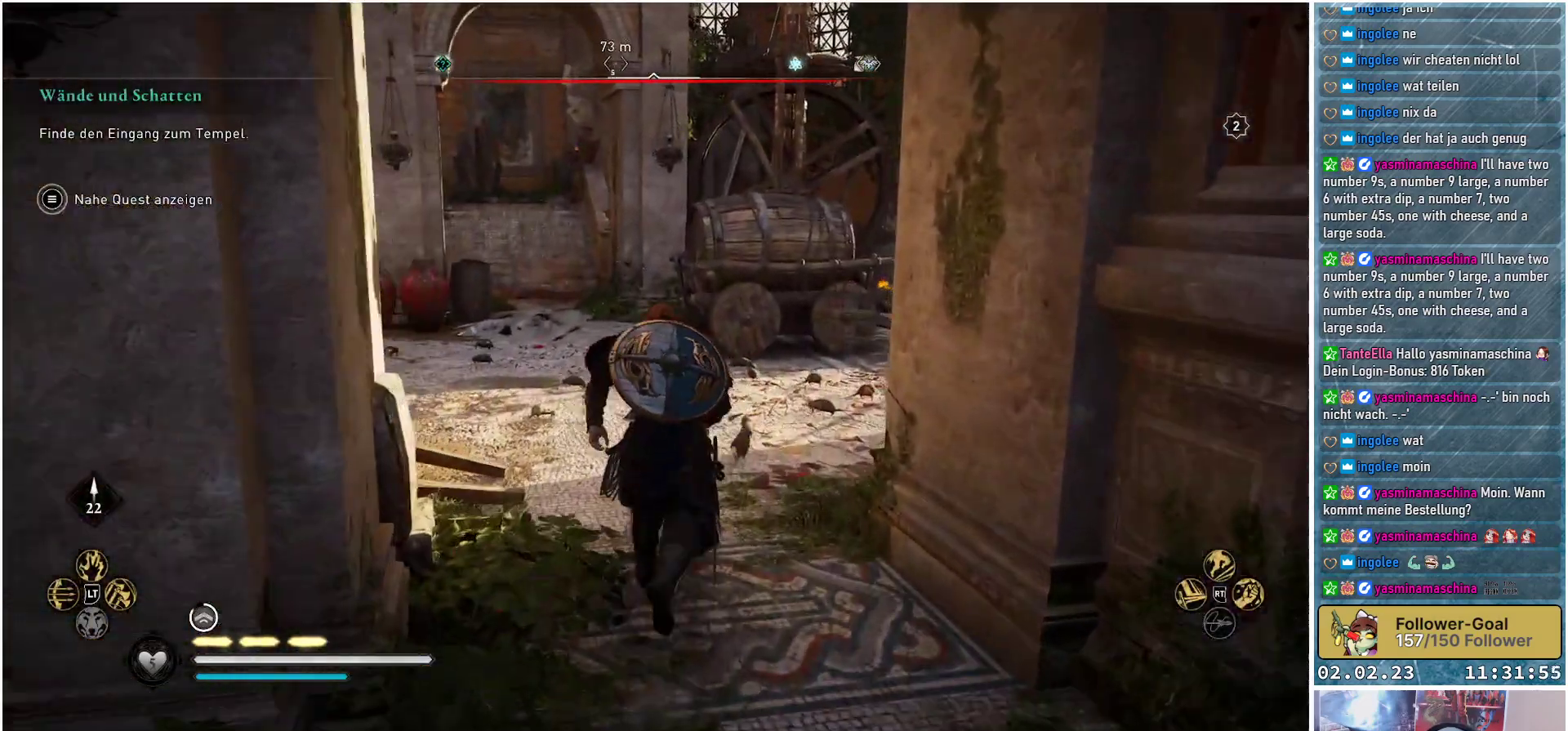
{"buttons": [], "left_stick": "up", "right_stick": "up-left", "events": []}
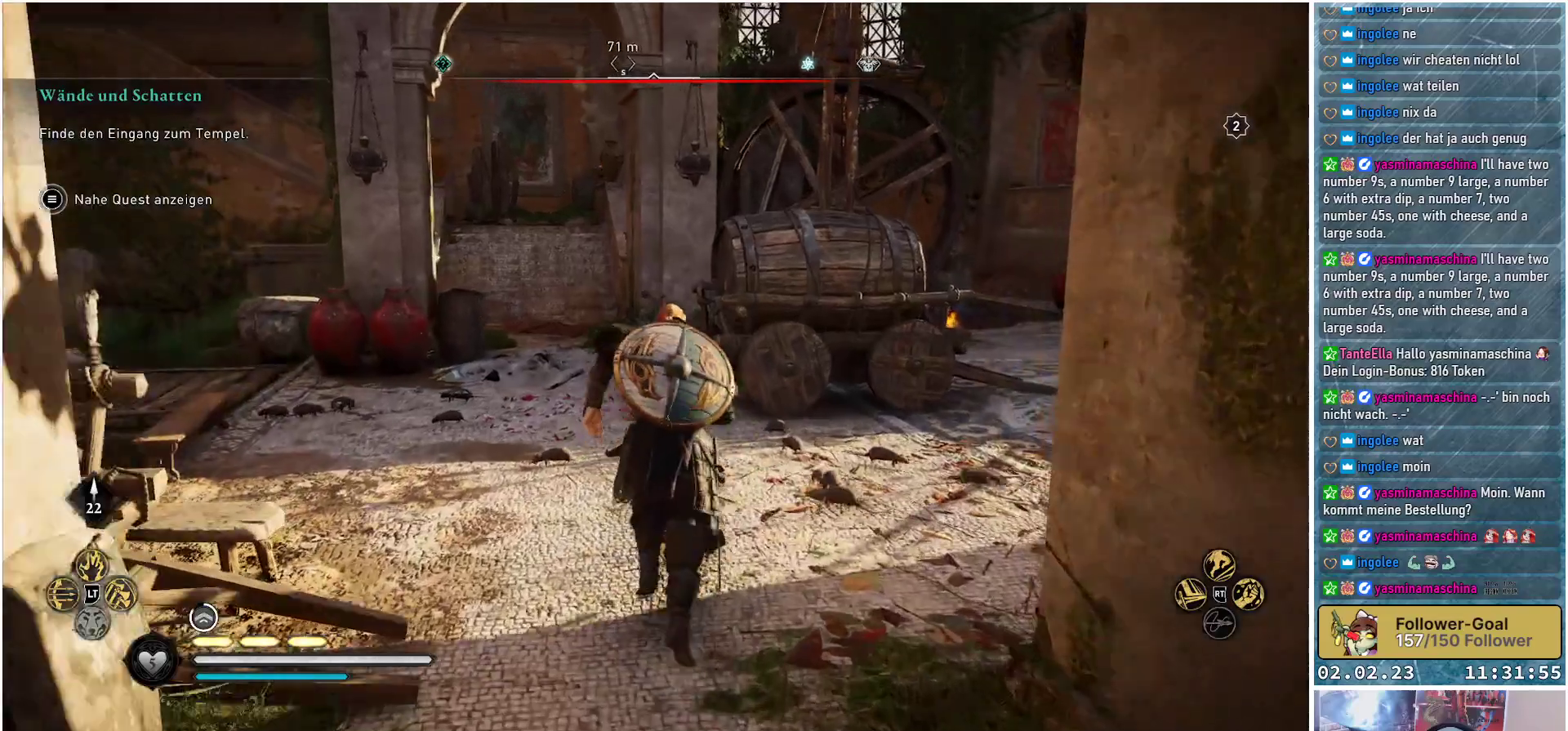
{"buttons": [], "left_stick": "up", "right_stick": "up-left", "events": []}
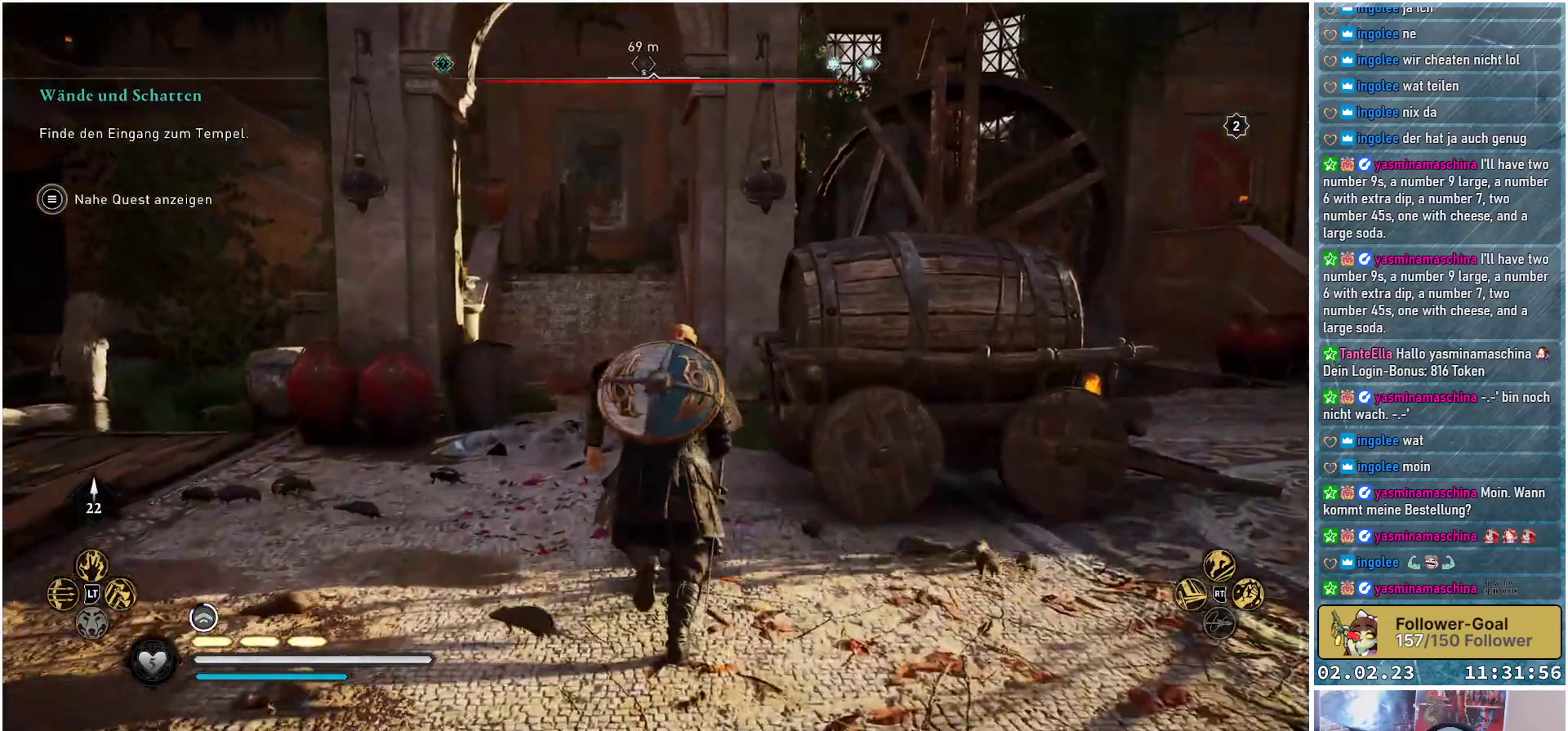
{"buttons": [], "left_stick": "up", "right_stick": "center", "events": [[201, "right_stick", "center"]]}
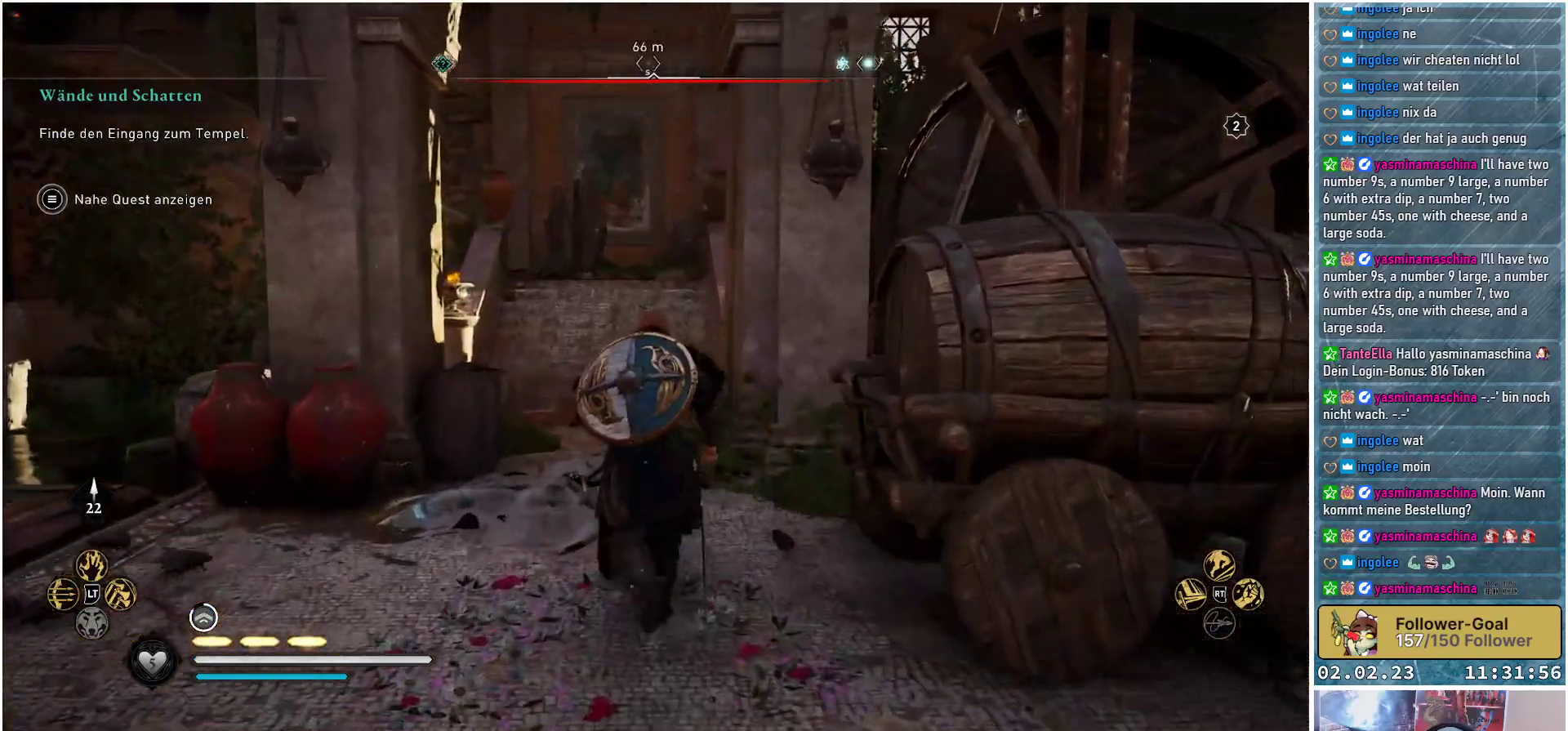
{"buttons": [], "left_stick": "up", "right_stick": "center", "events": [[150, "right_stick", "up"], [300, "right_stick", "center"]]}
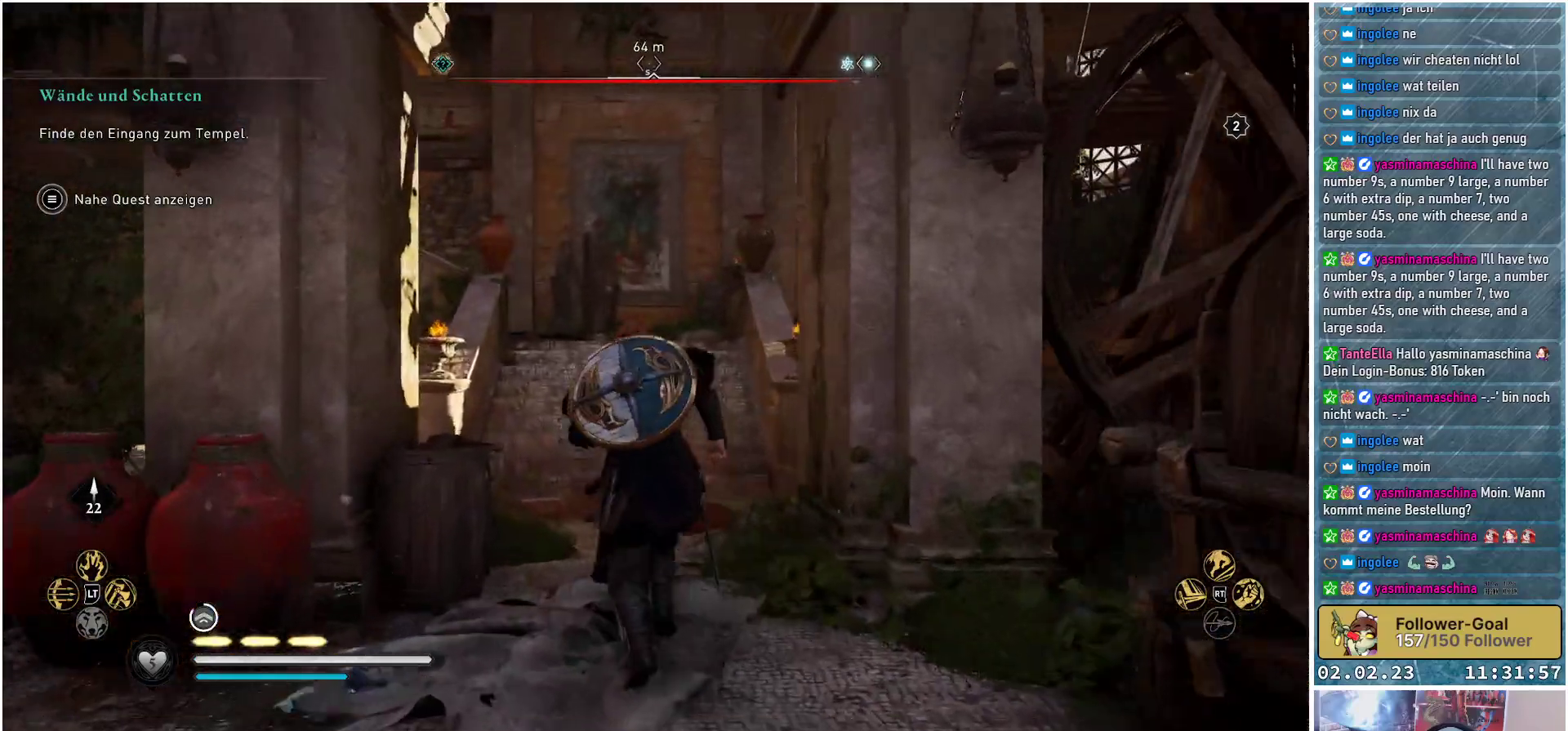
{"buttons": [], "left_stick": "up", "right_stick": "right", "events": [[201, "right_stick", "down-right"], [468, "right_stick", "right"]]}
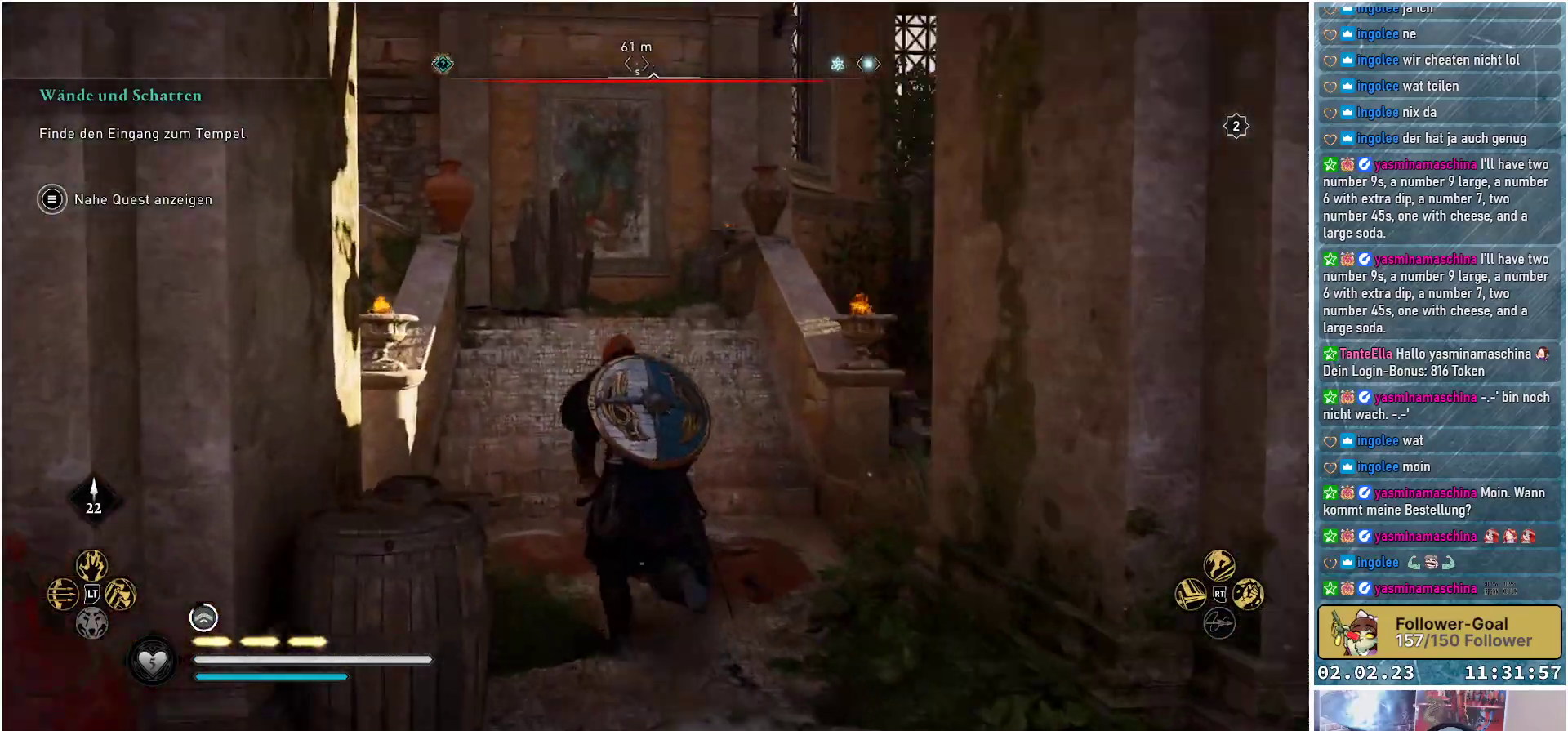
{"buttons": [], "left_stick": "up", "right_stick": "down", "events": [[150, "right_stick", "up-right"], [300, "right_stick", "center"], [467, "right_stick", "down"]]}
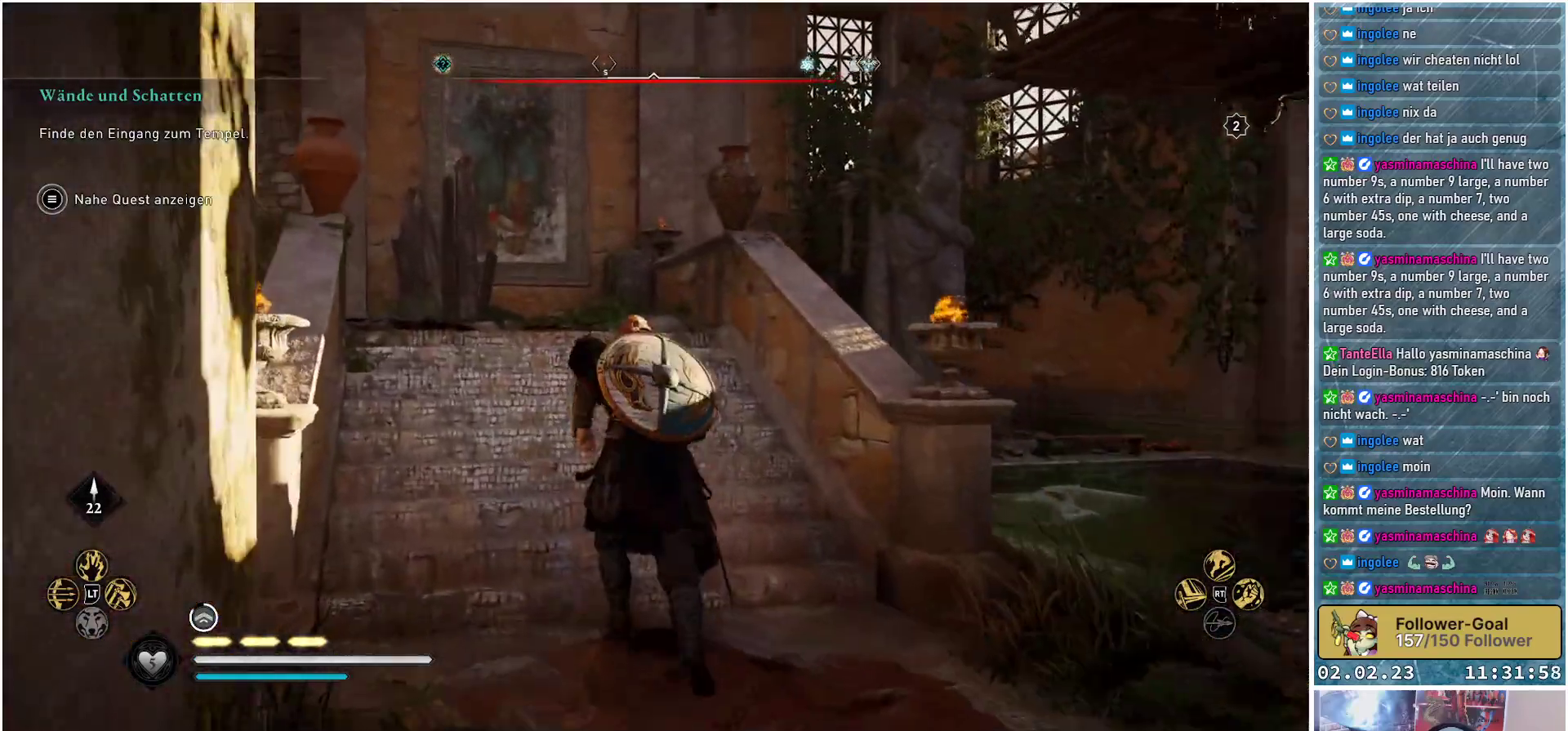
{"buttons": [], "left_stick": "up", "right_stick": "down-left", "events": [[418, "right_stick", "down-left"]]}
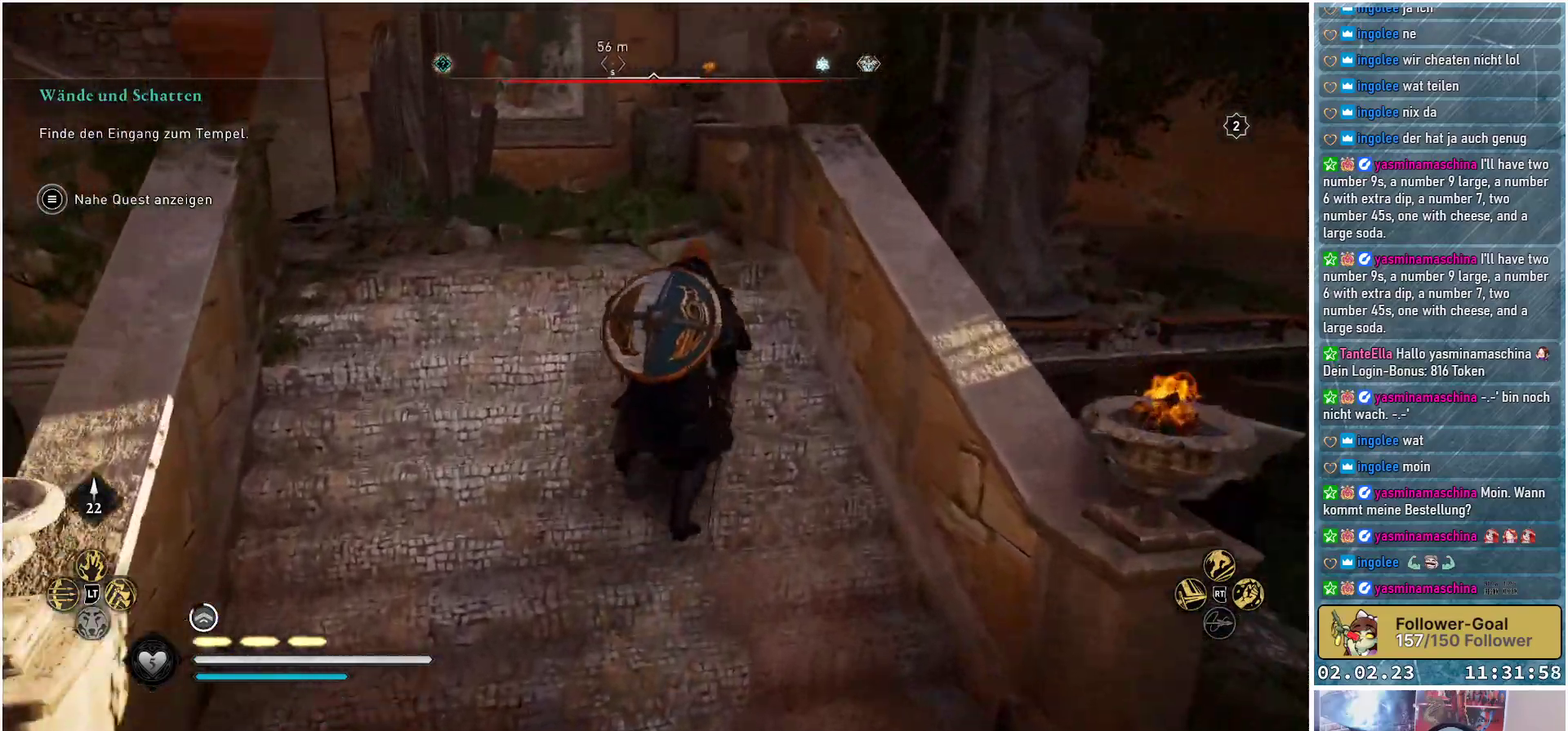
{"buttons": [], "left_stick": "center", "right_stick": "center", "events": [[367, "right_stick", "center"], [400, "left_stick", "center"]]}
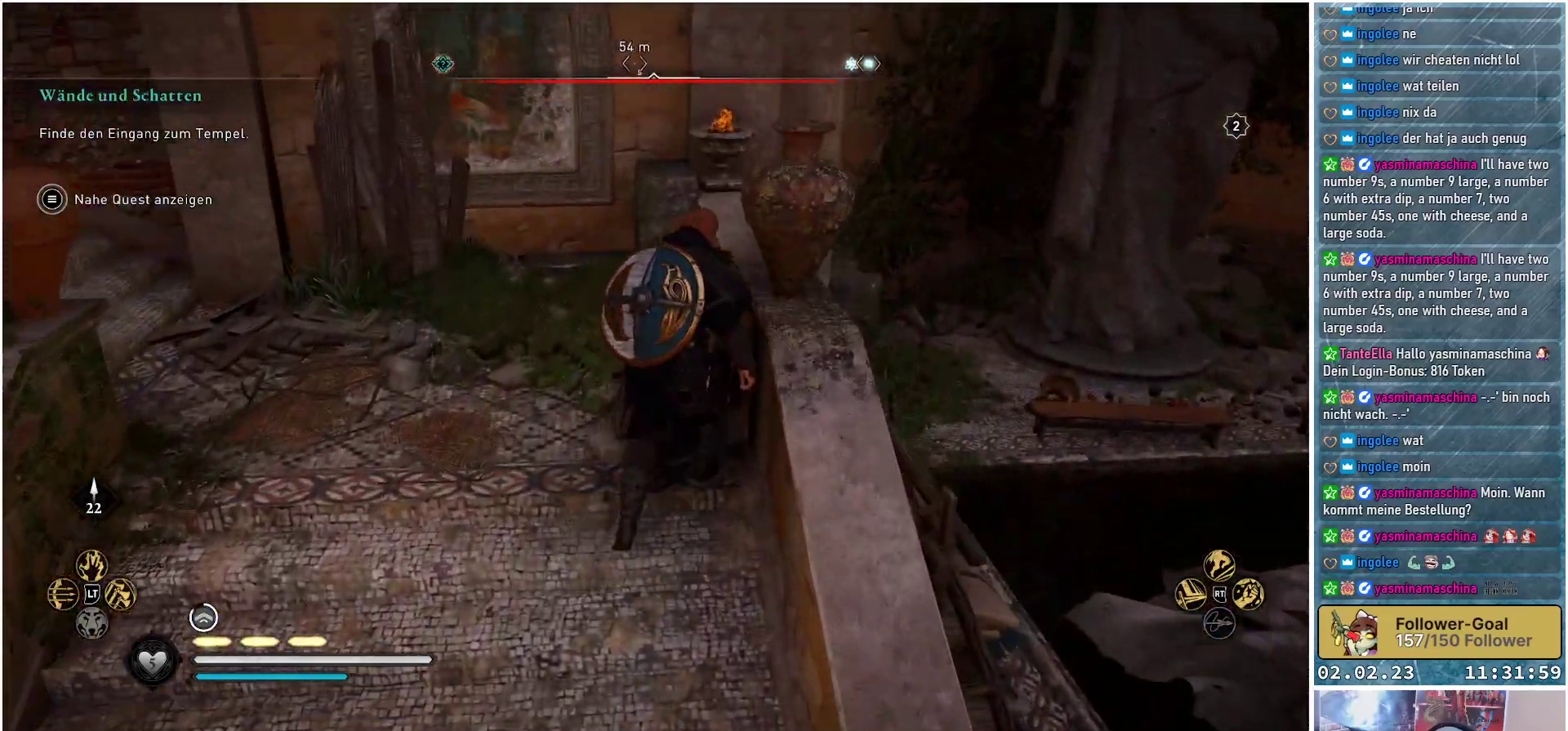
{"buttons": [], "left_stick": "center", "right_stick": "right", "events": [[334, "right_stick", "right"]]}
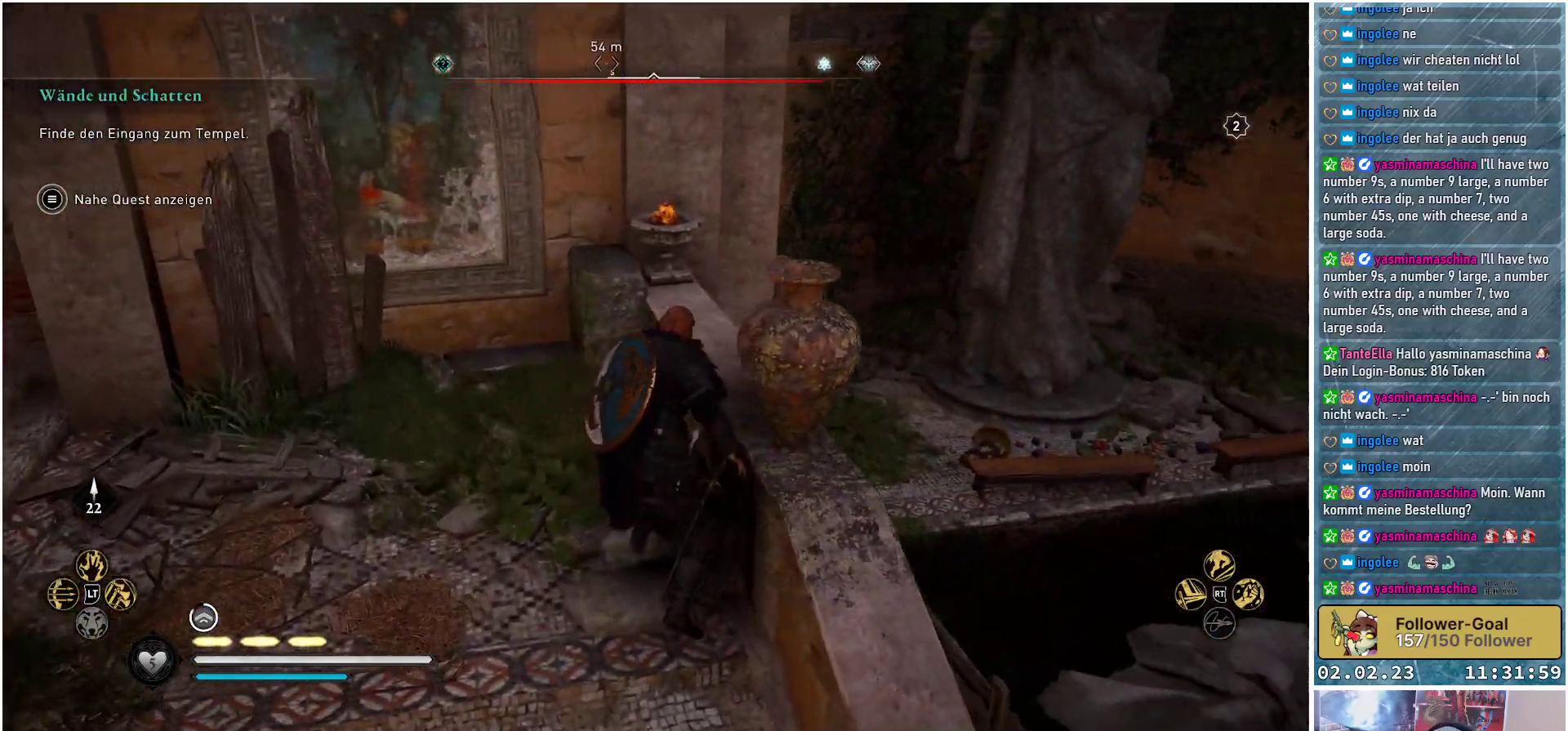
{"buttons": [], "left_stick": "center", "right_stick": "center", "events": [[267, "right_stick", "center"]]}
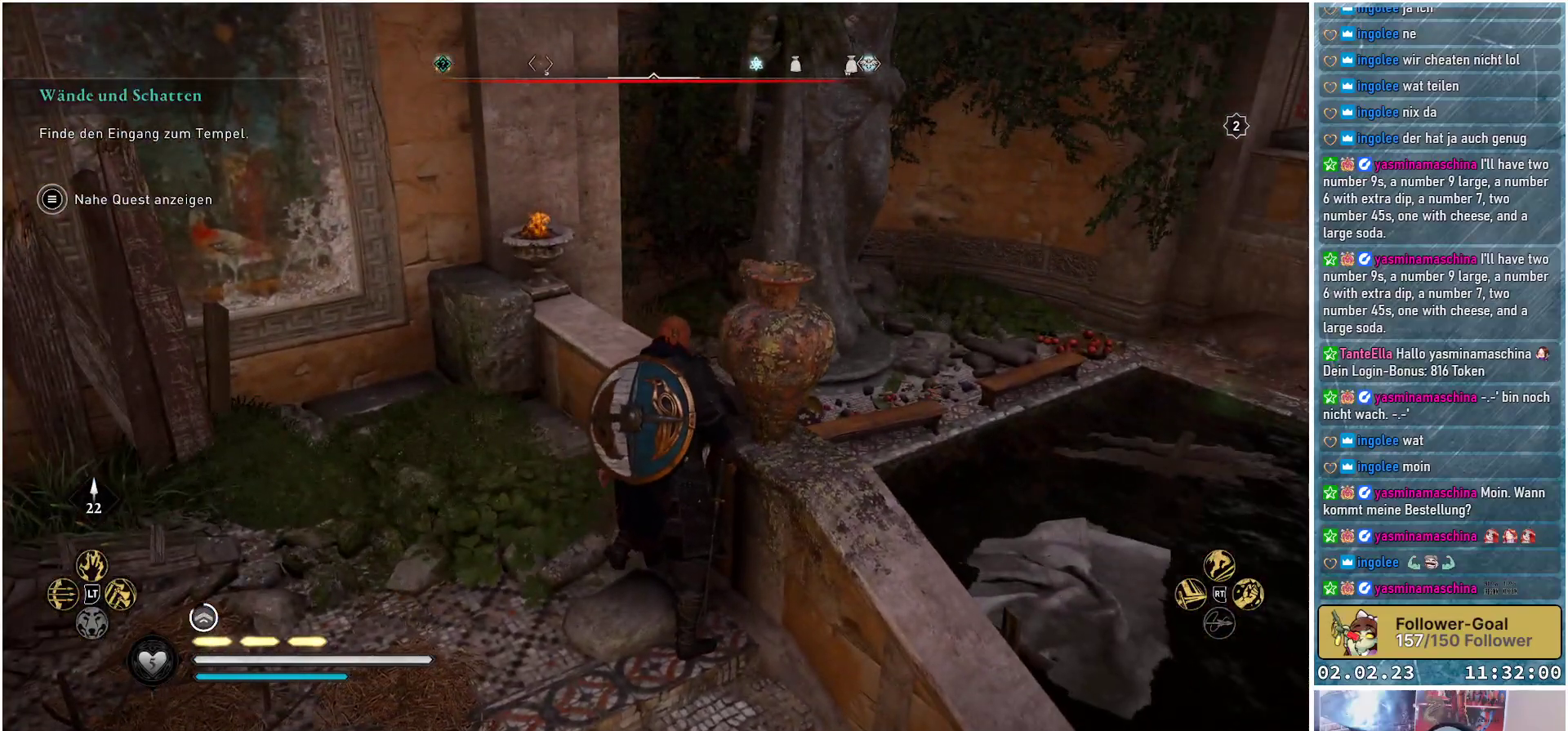
{"buttons": [], "left_stick": "center", "right_stick": "up", "events": [[67, "right_stick", "up"]]}
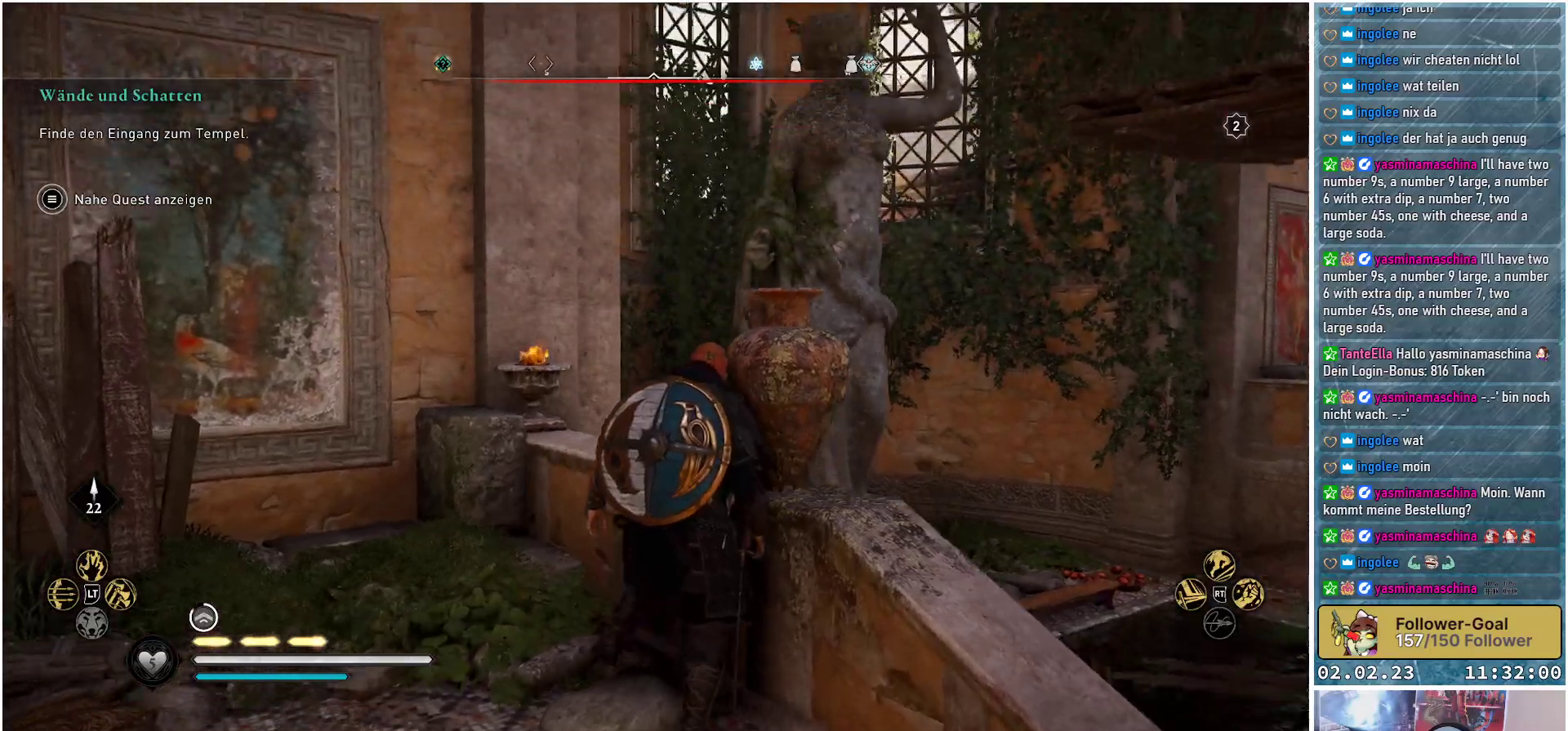
{"buttons": [], "left_stick": "center", "right_stick": "center", "events": [[217, "right_stick", "center"], [334, "right_stick", "up"], [500, "right_stick", "center"]]}
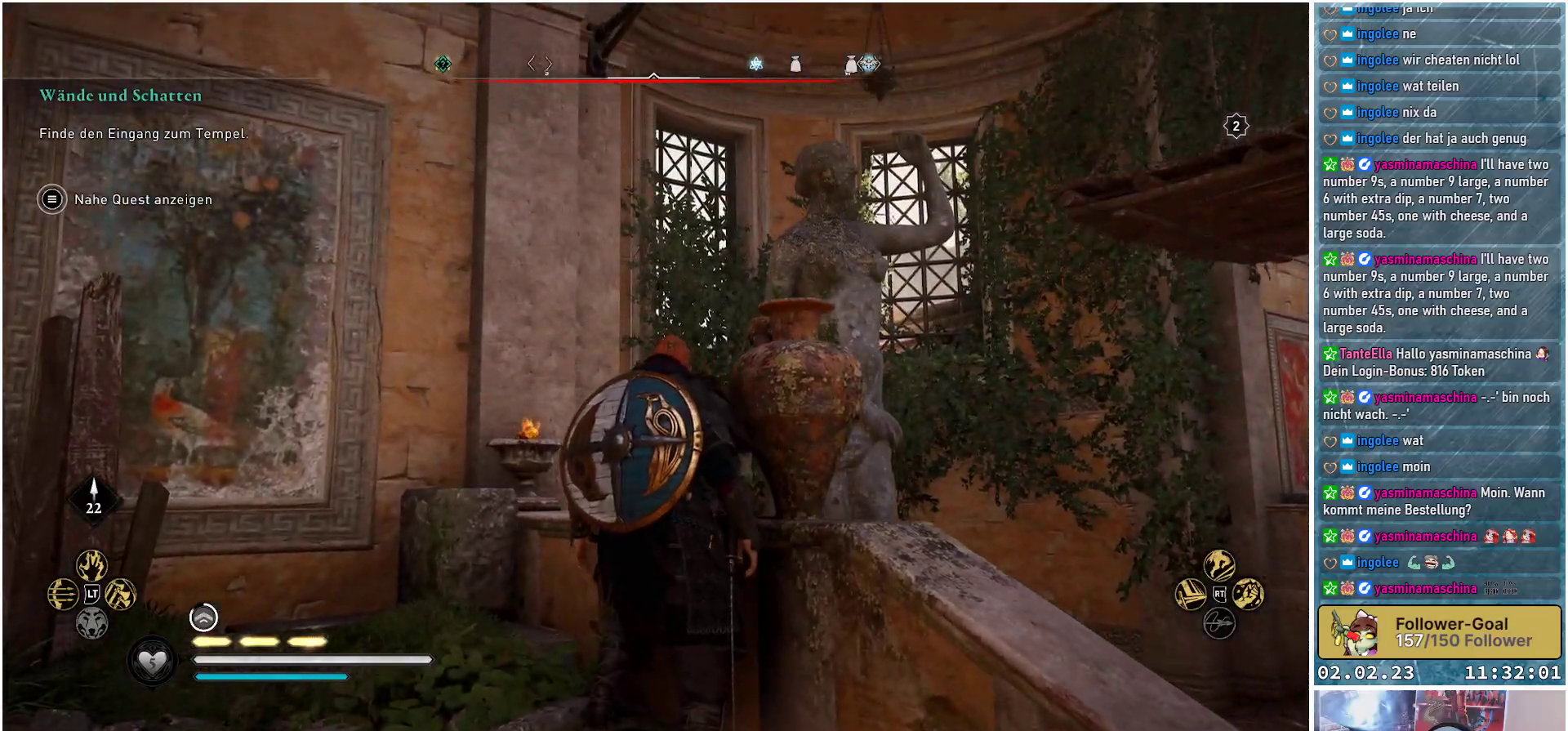
{"buttons": [], "left_stick": "center", "right_stick": "right", "events": [[251, "right_stick", "right"]]}
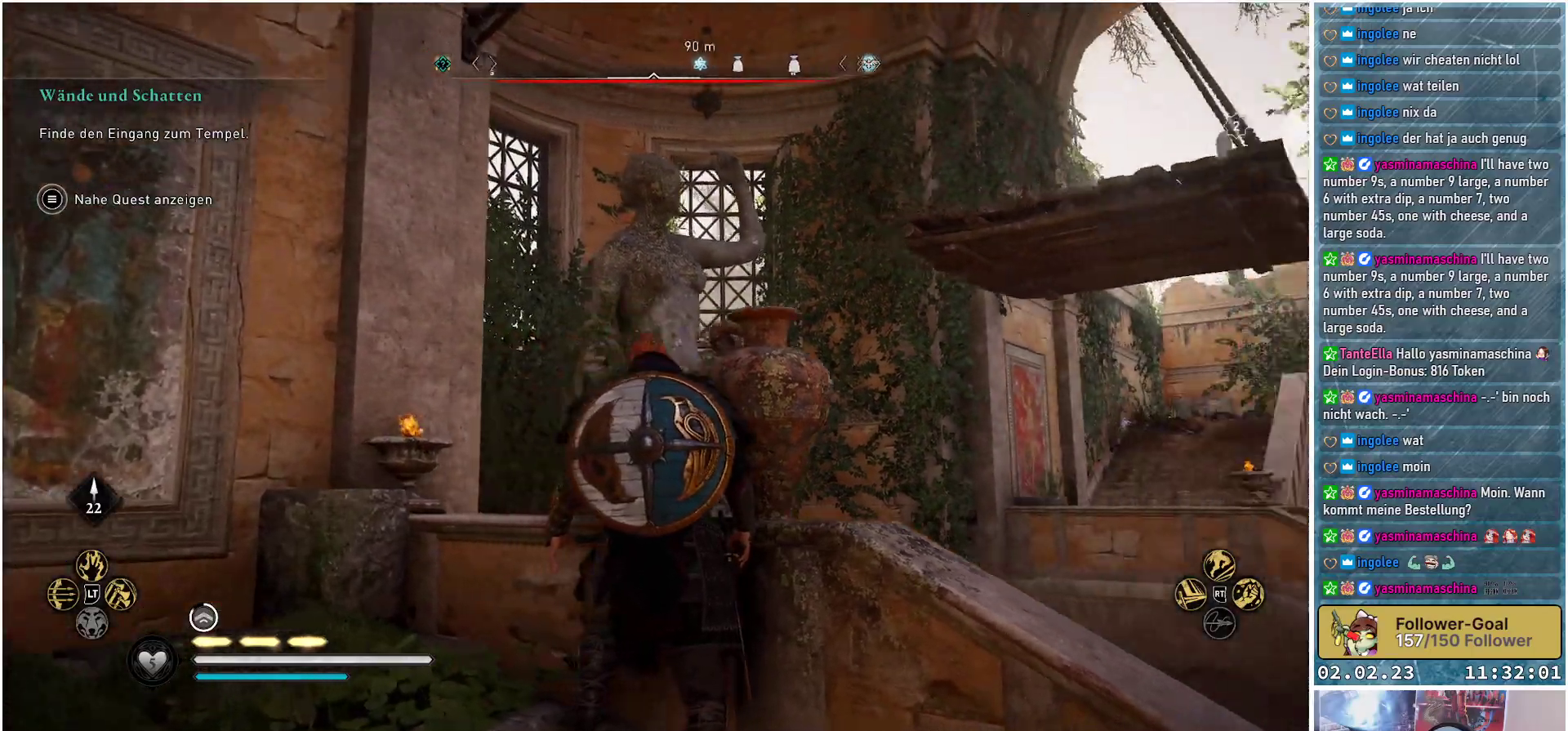
{"buttons": [], "left_stick": "center", "right_stick": "down-right", "events": [[200, "right_stick", "down-right"]]}
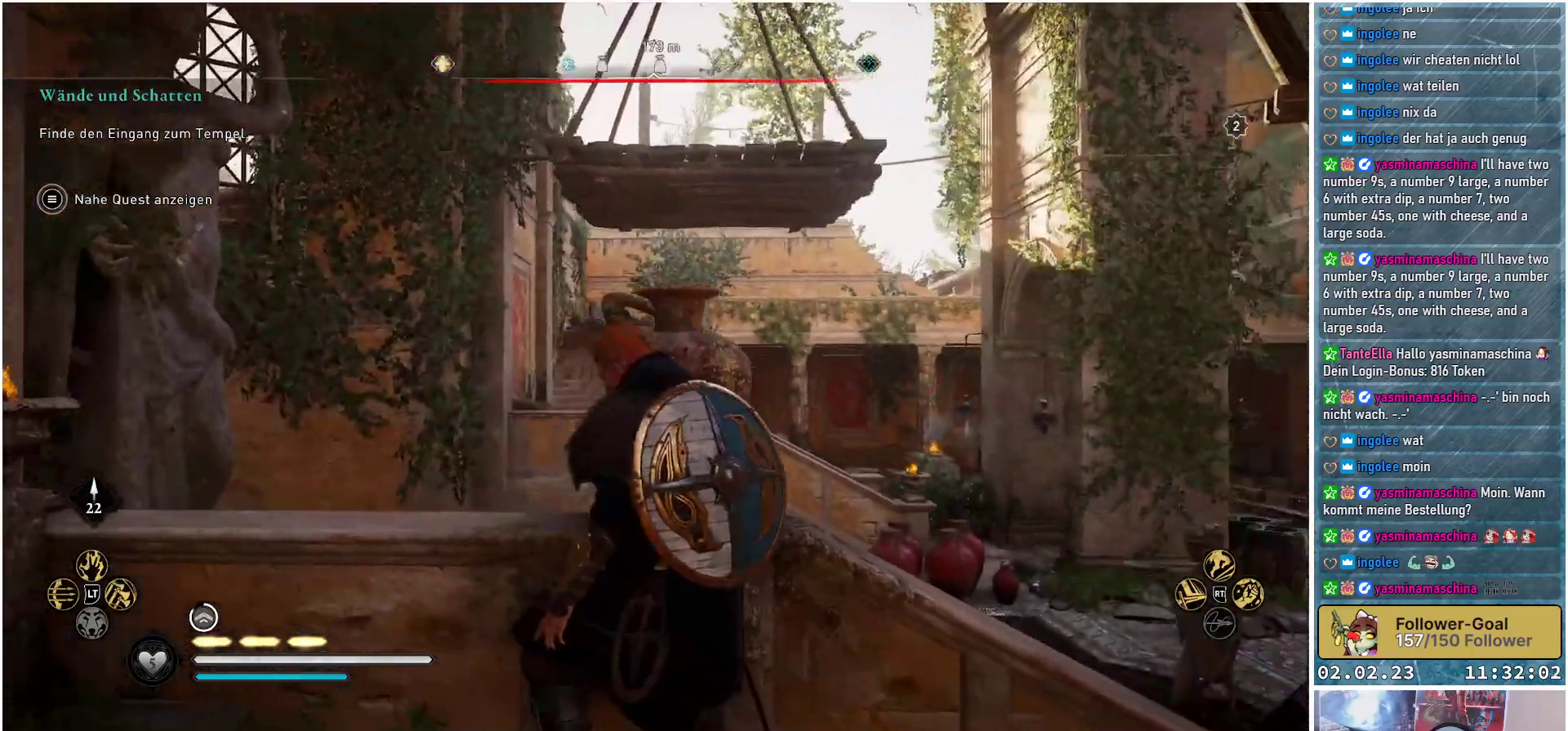
{"buttons": [], "left_stick": "center", "right_stick": "down-right", "events": []}
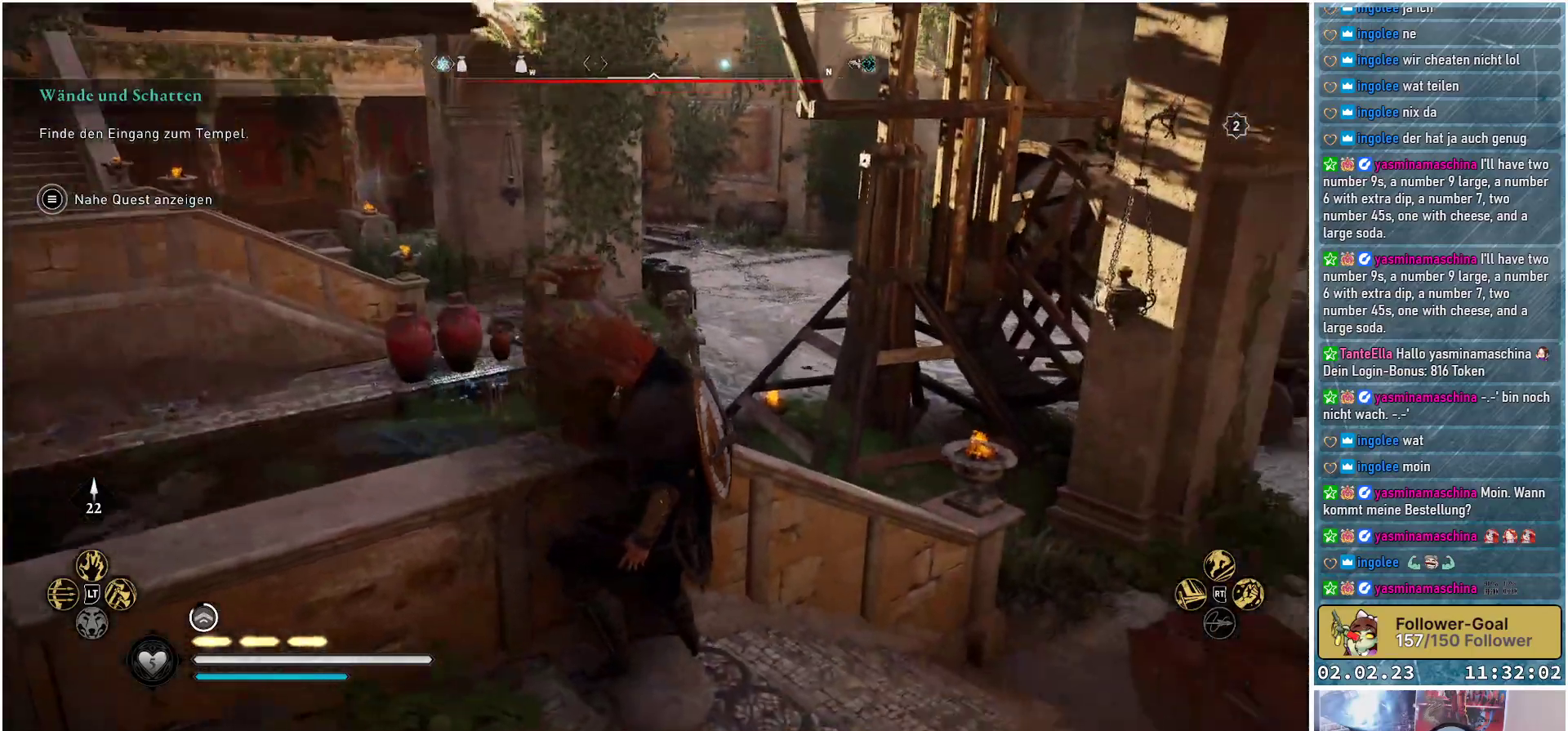
{"buttons": [], "left_stick": "center", "right_stick": "right", "events": [[100, "right_stick", "center"], [334, "right_stick", "right"]]}
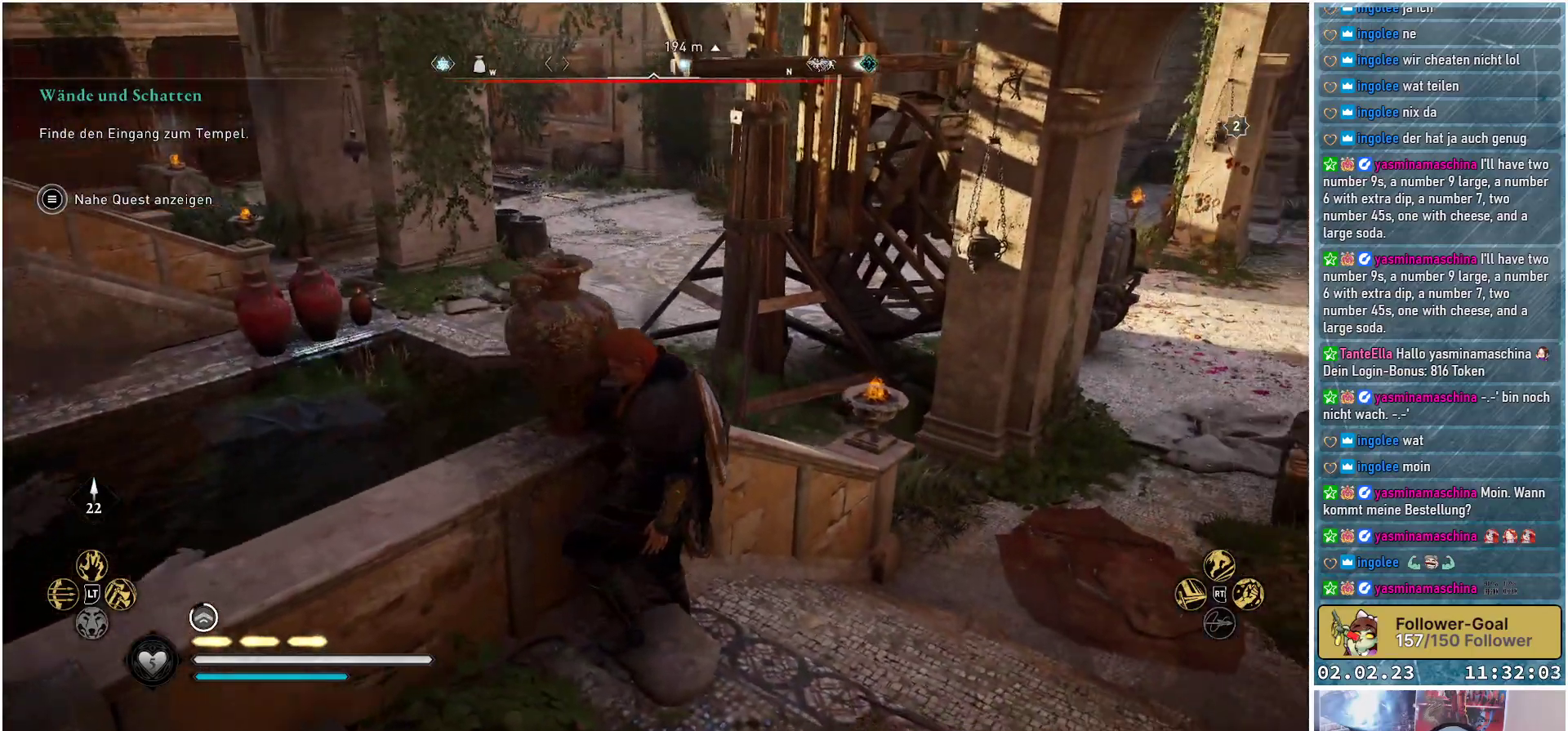
{"buttons": [], "left_stick": "center", "right_stick": "right", "events": [[134, "right_stick", "down-right"], [418, "right_stick", "center"], [484, "right_stick", "right"]]}
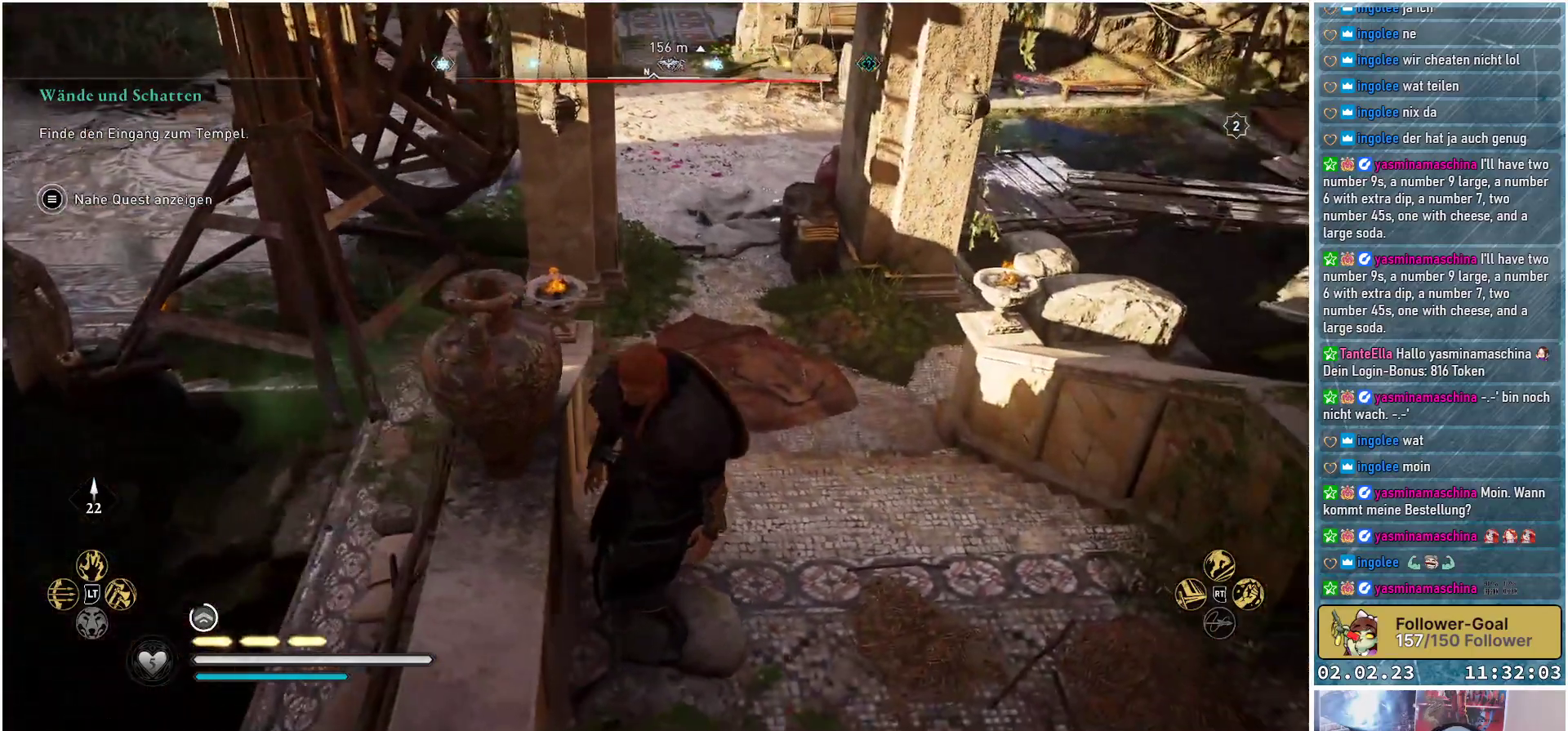
{"buttons": [], "left_stick": "center", "right_stick": "right", "events": []}
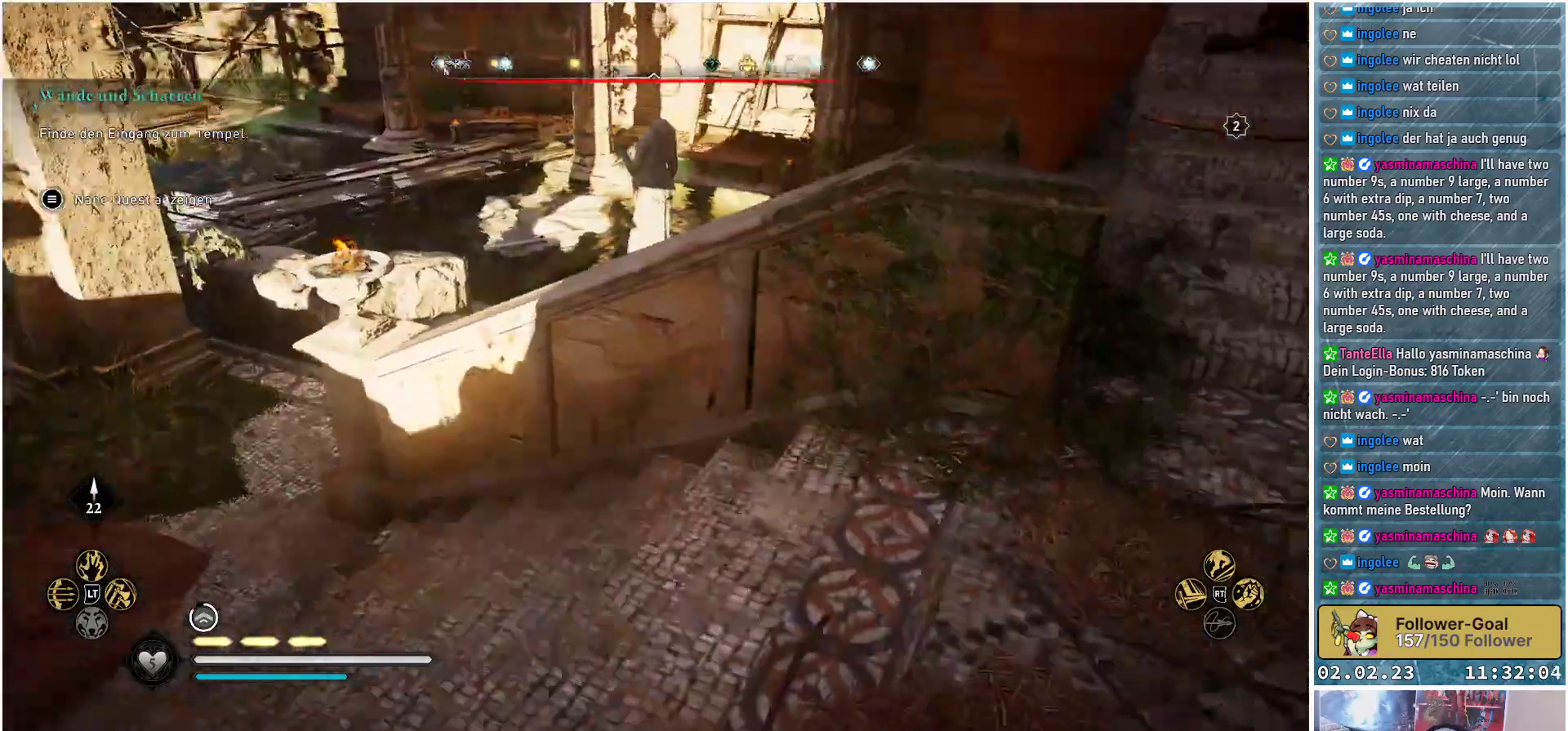
{"buttons": [], "left_stick": "up", "right_stick": "center", "events": [[101, "right_stick", "up-right"], [334, "left_stick", "up"], [418, "right_stick", "center"]]}
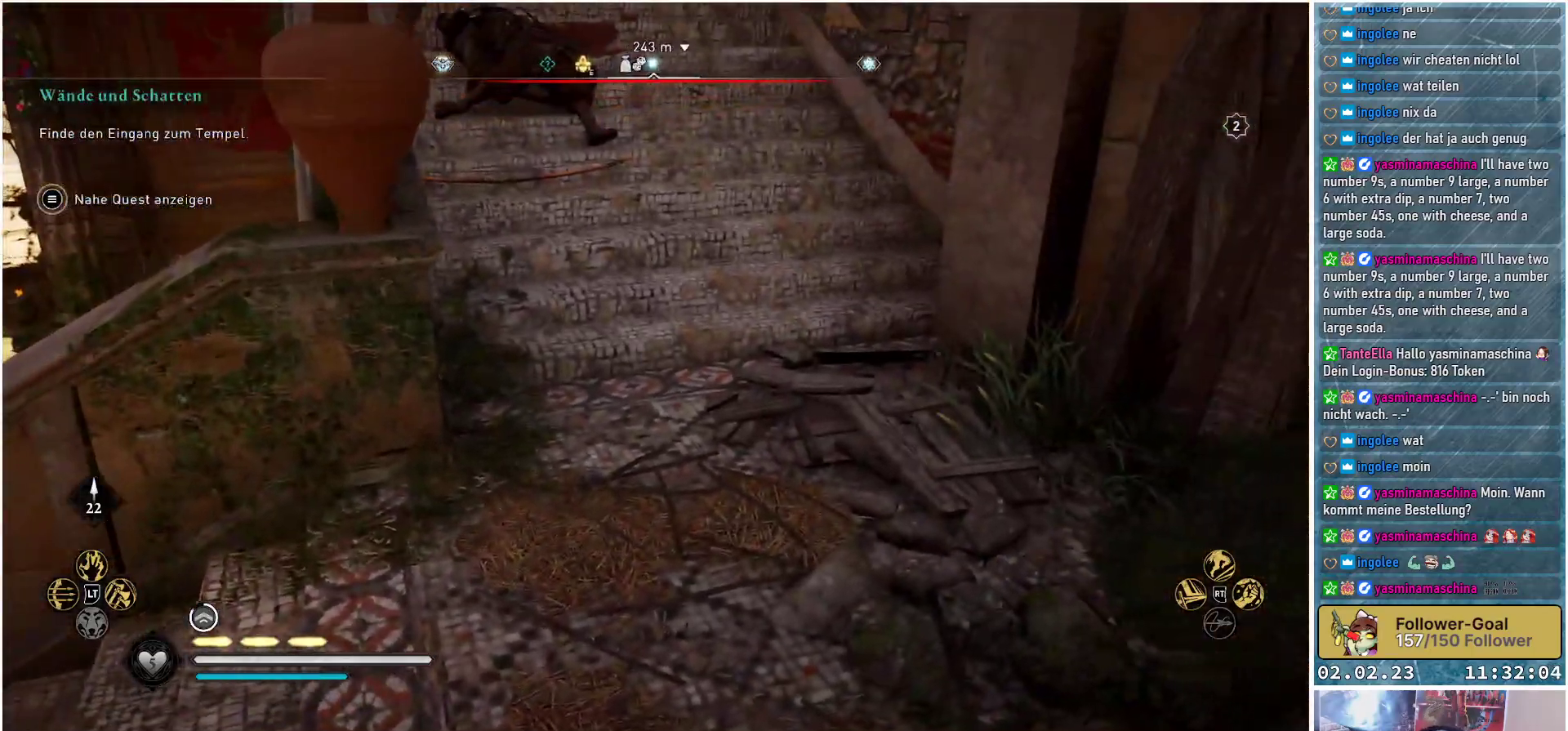
{"buttons": [], "left_stick": "up", "right_stick": "center", "events": [[217, "right_stick", "up"], [400, "right_stick", "center"]]}
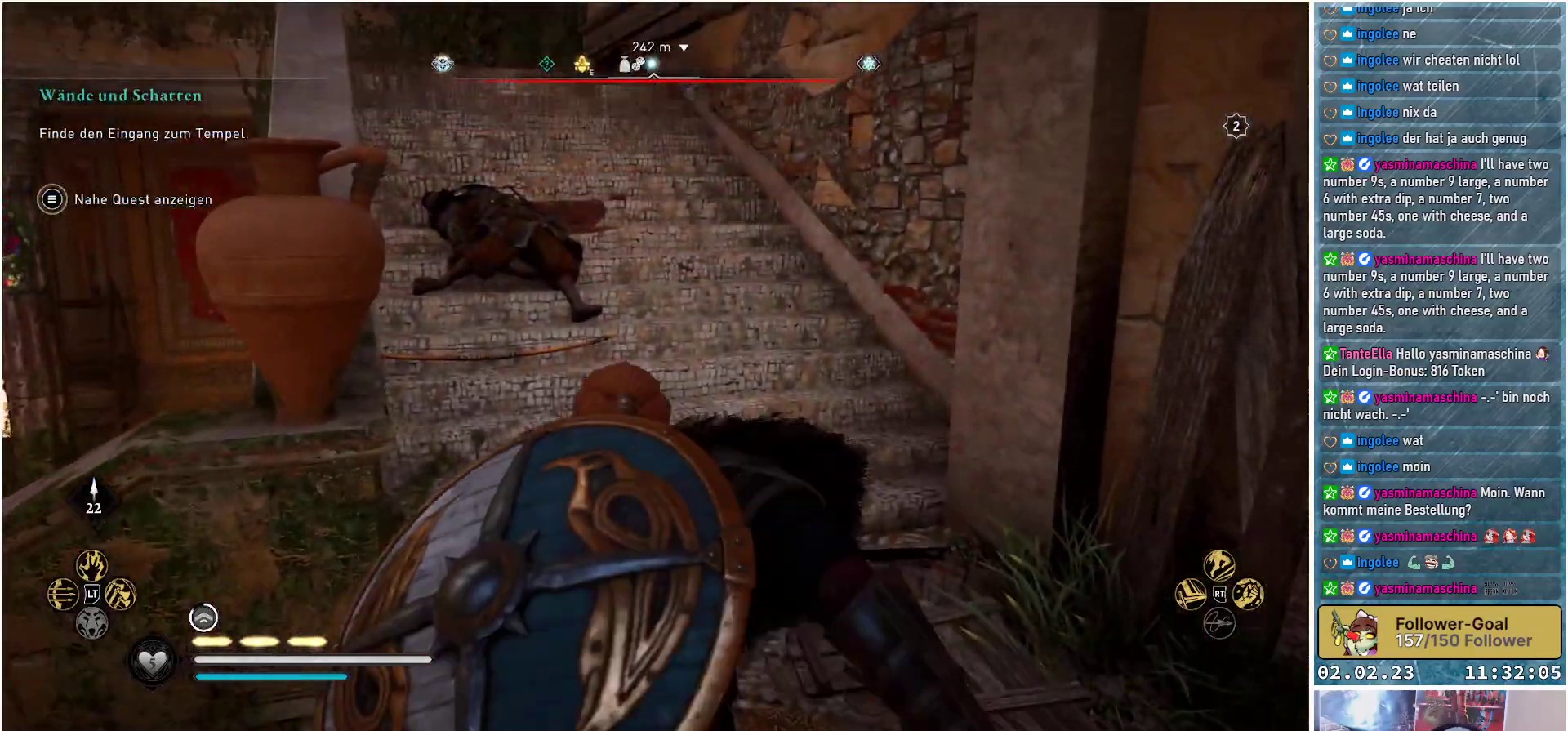
{"buttons": [], "left_stick": "up", "right_stick": "center", "events": [[251, "right_stick", "up-left"], [334, "right_stick", "center"]]}
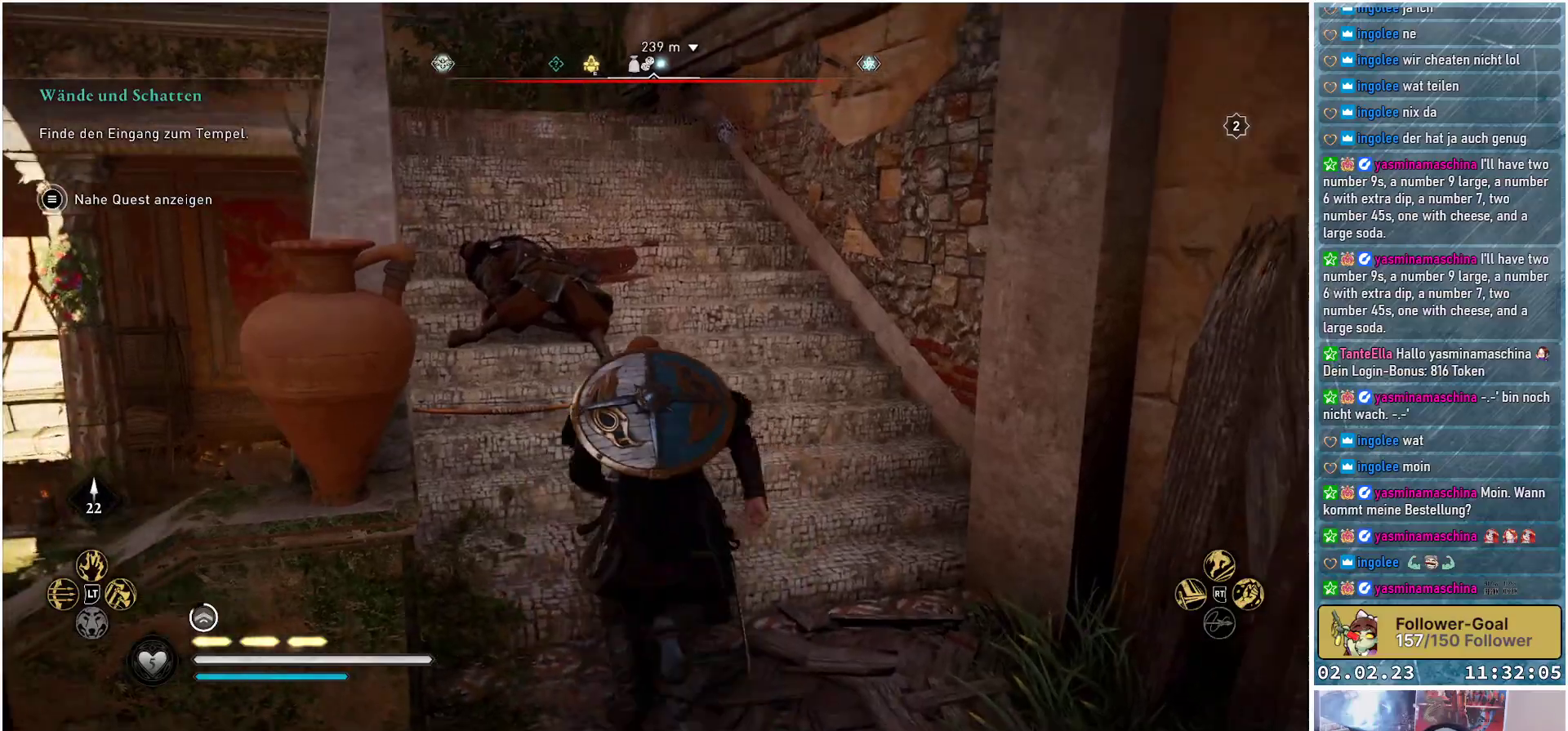
{"buttons": [], "left_stick": "up", "right_stick": "left", "events": [[350, "right_stick", "left"]]}